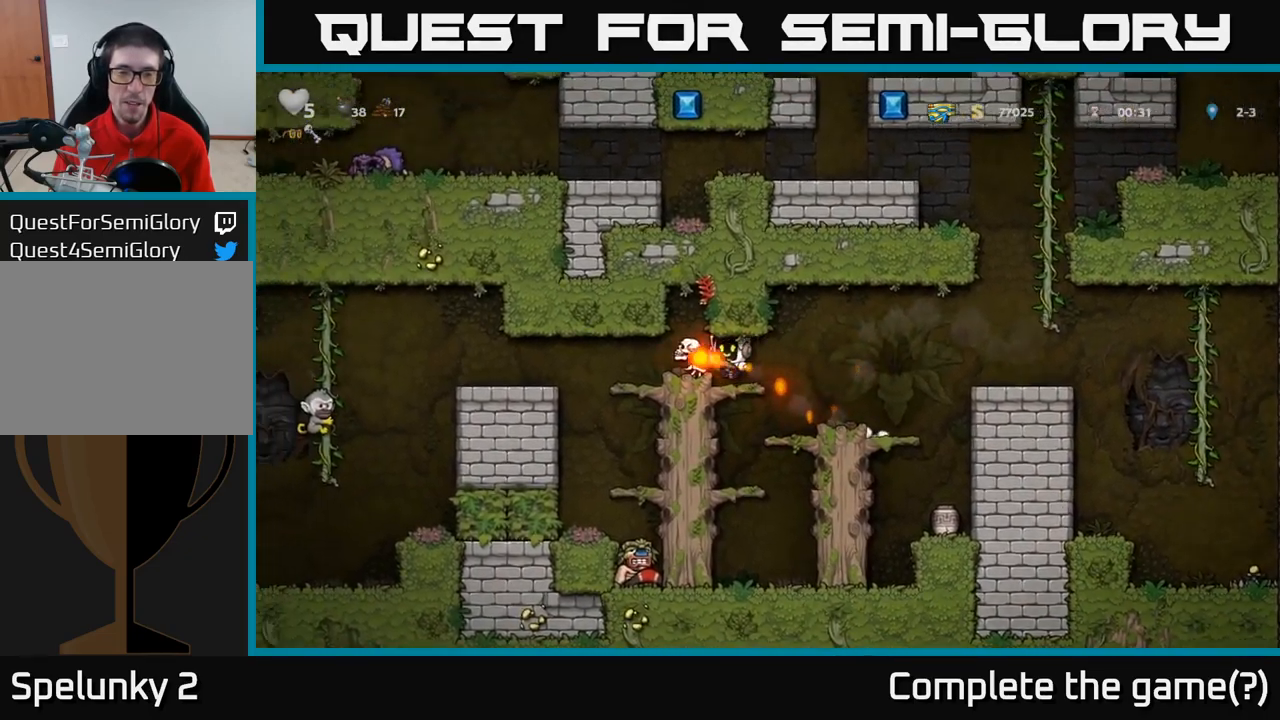
Gameplay with a controller (Xbox layout); each line is a JSON object with the inputs held at the frame after it (dt_ms = milliseconds from this image to that frame). "events" lists button and stick changes between this image and that frame as [ms after this image, input, new state], when the widget could be followed in between. Not read: R3 right_stick.
{"dt_ms": 1000, "buttons": ["A"], "left_stick": "center"}
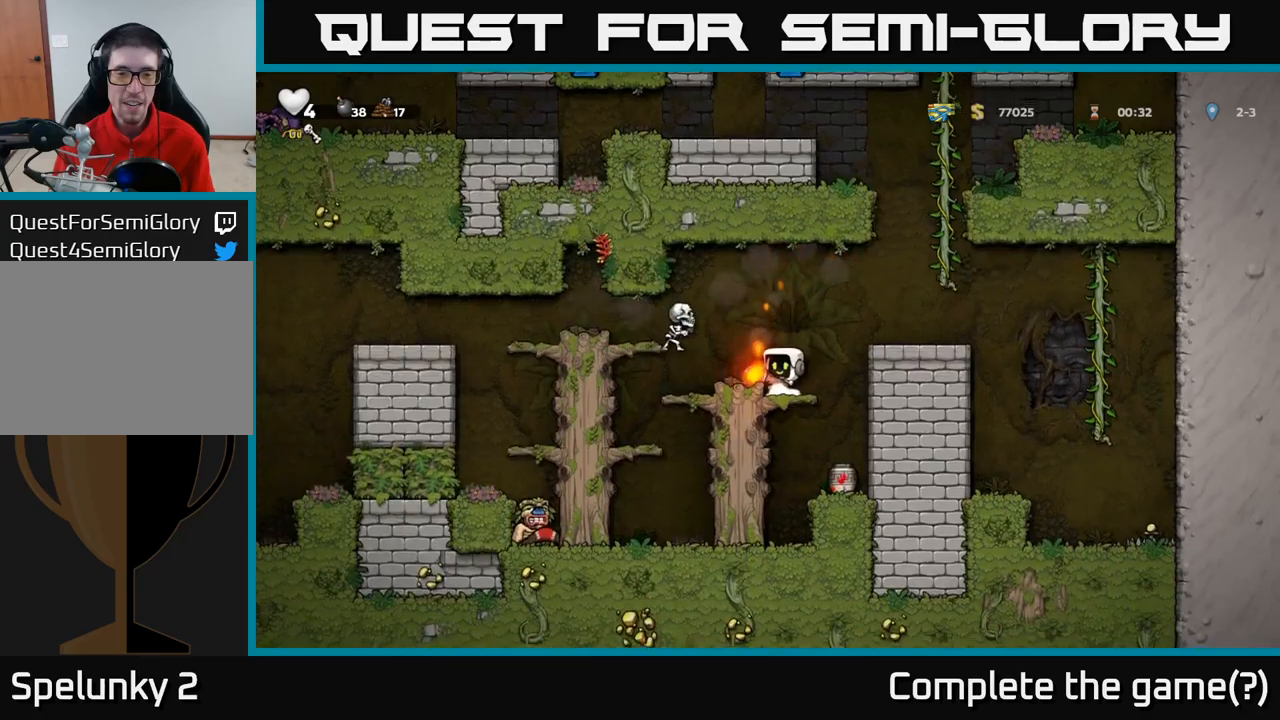
{"dt_ms": 500, "buttons": [], "left_stick": "center", "events": [[133, "A", "up"], [133, "left_stick", "left"], [250, "left_stick", "center"]]}
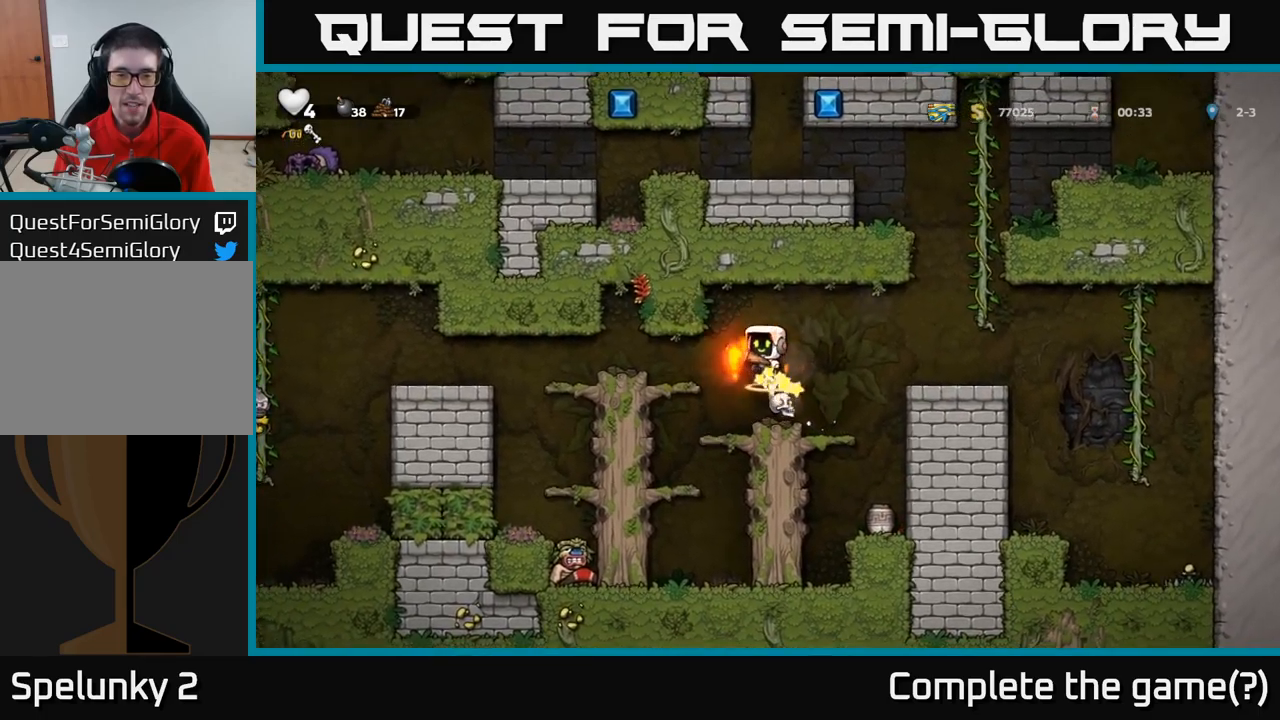
{"dt_ms": 500, "buttons": [], "left_stick": "center", "events": [[333, "left_stick", "right"], [483, "left_stick", "center"]]}
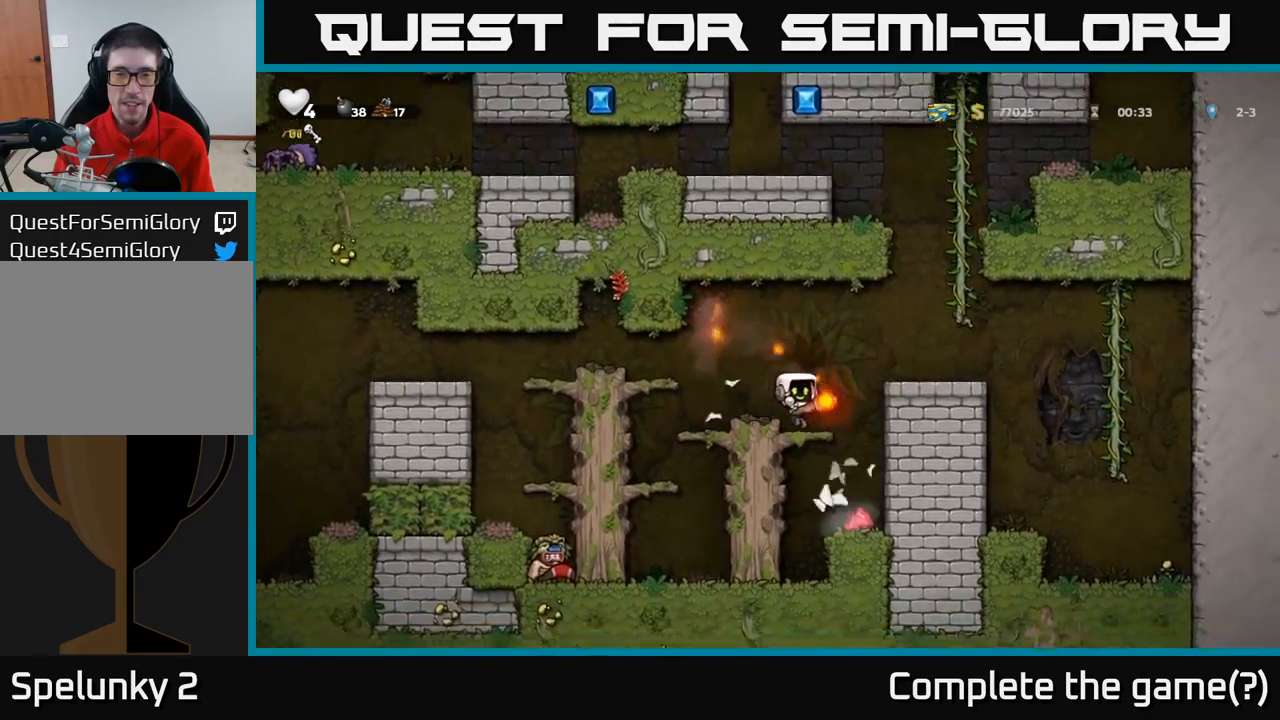
{"dt_ms": 500, "buttons": [], "left_stick": "center", "events": [[83, "left_stick", "down"], [167, "A", "down"], [267, "A", "up"], [333, "left_stick", "center"]]}
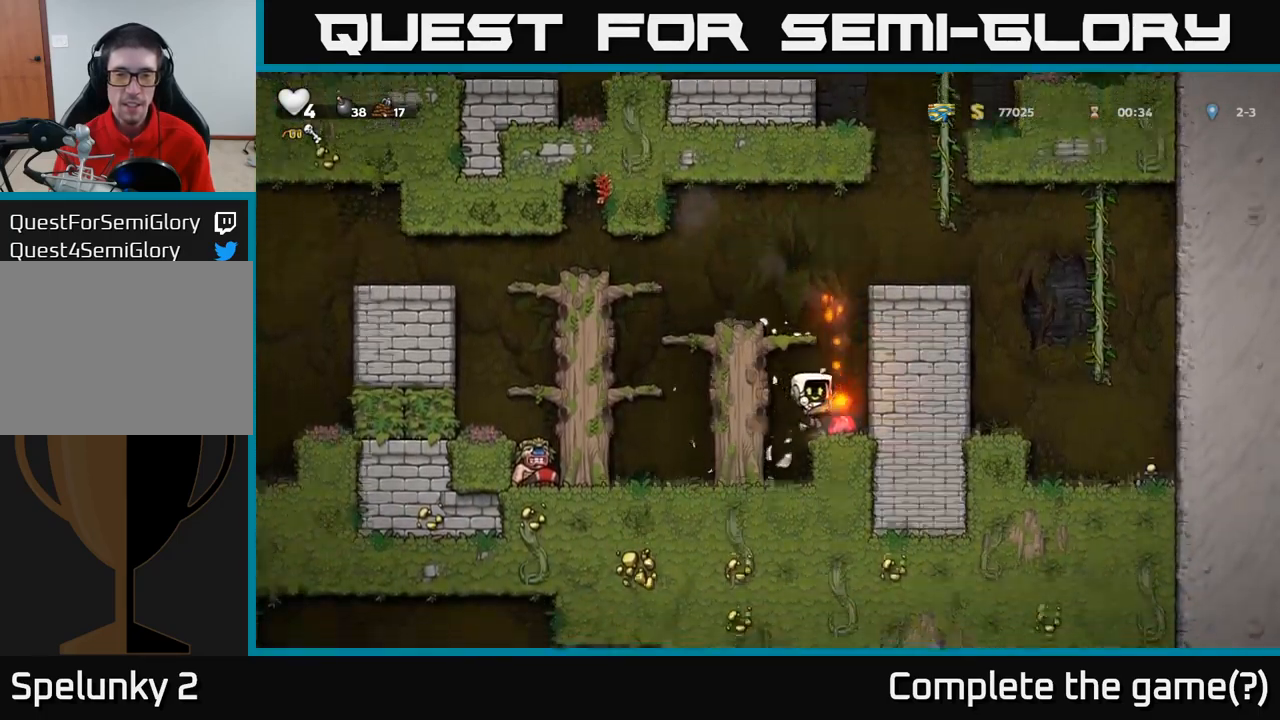
{"dt_ms": 500, "buttons": [], "left_stick": "left", "events": [[133, "A", "down"], [150, "left_stick", "left"], [383, "A", "up"]]}
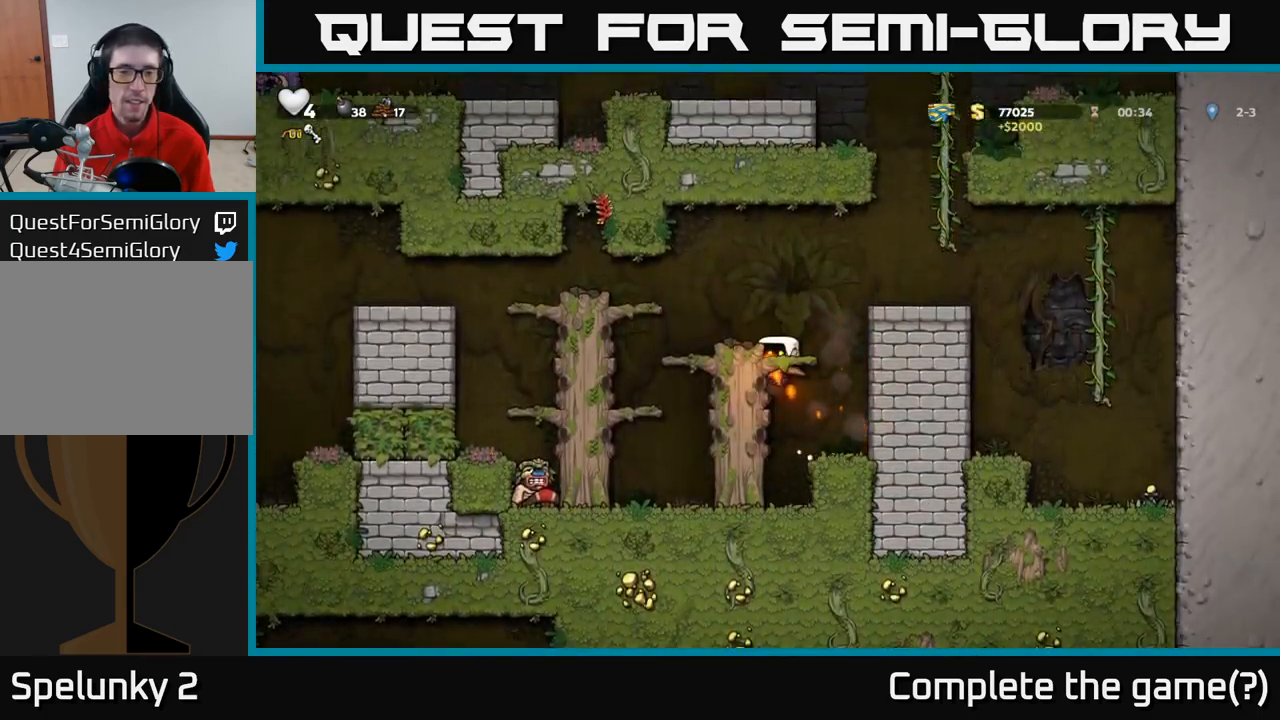
{"dt_ms": 500, "buttons": ["A"], "left_stick": "left", "events": [[17, "A", "down"], [117, "A", "up"], [183, "left_stick", "center"], [333, "left_stick", "left"], [383, "A", "down"]]}
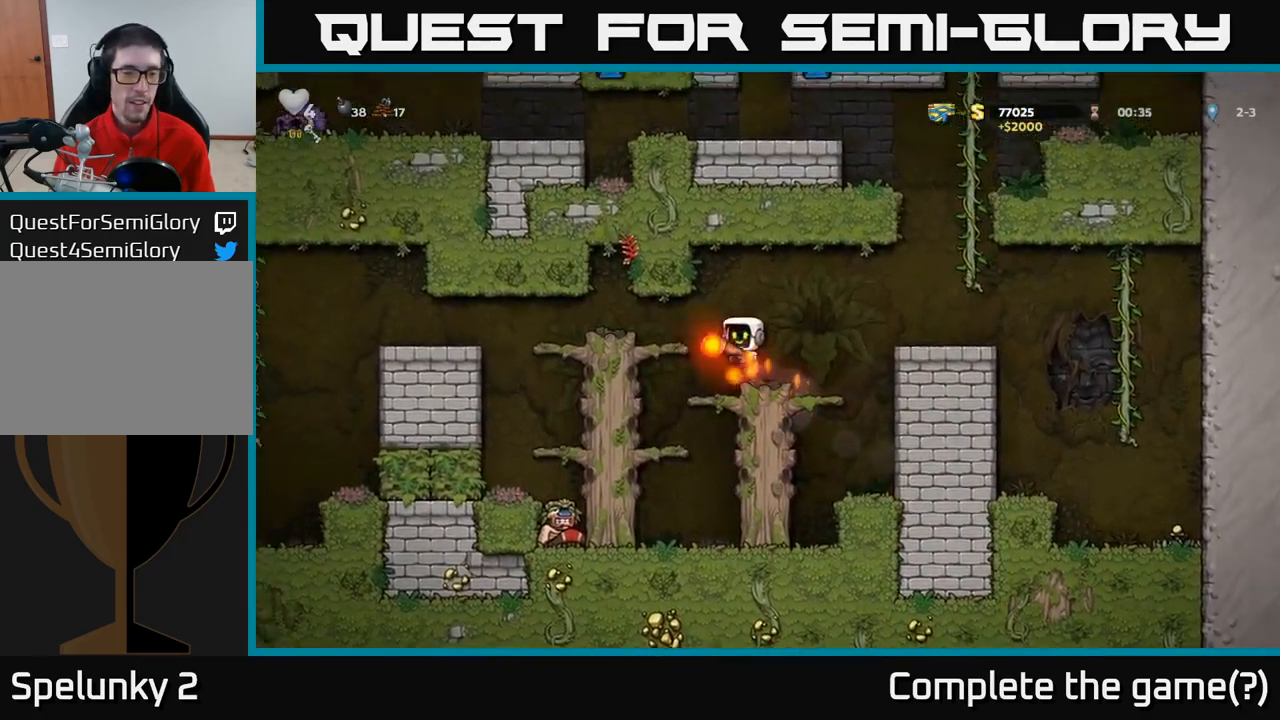
{"dt_ms": 500, "buttons": [], "left_stick": "down-left", "events": [[33, "A", "up"], [317, "left_stick", "center"], [433, "left_stick", "down-left"]]}
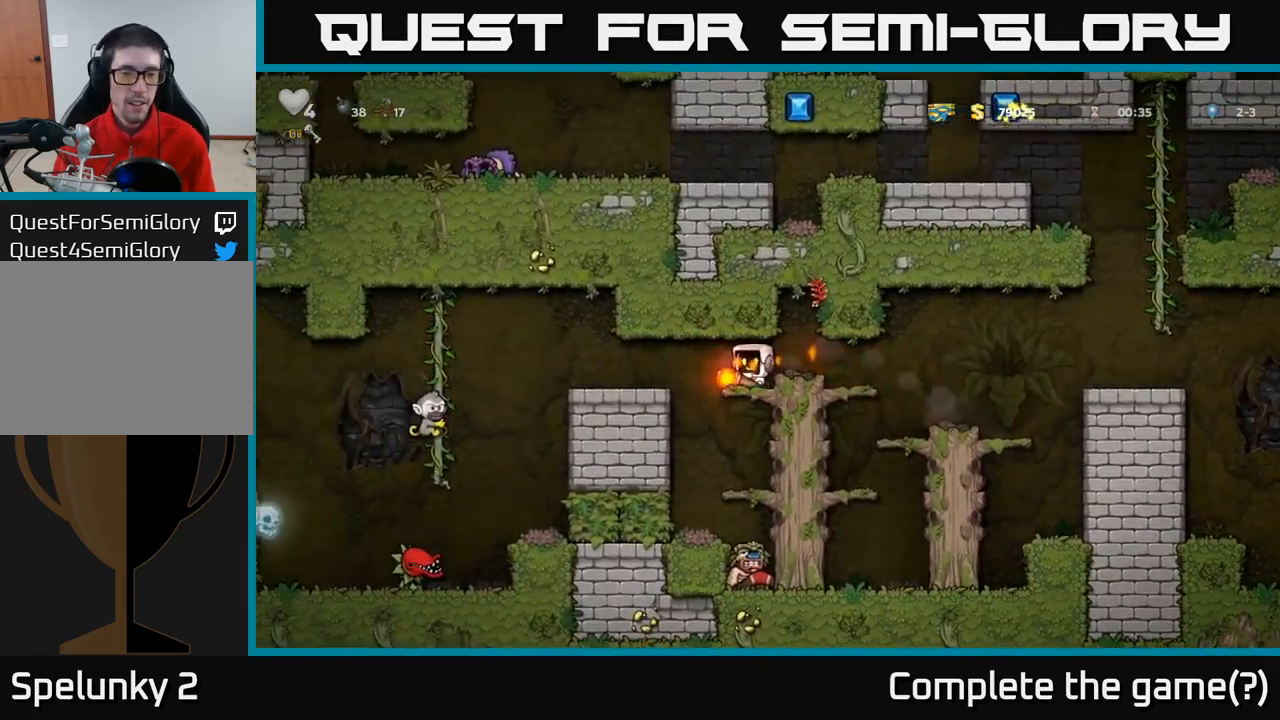
{"dt_ms": 500, "buttons": [], "left_stick": "down", "events": [[33, "A", "down"], [100, "A", "up"], [300, "left_stick", "center"], [467, "left_stick", "down"]]}
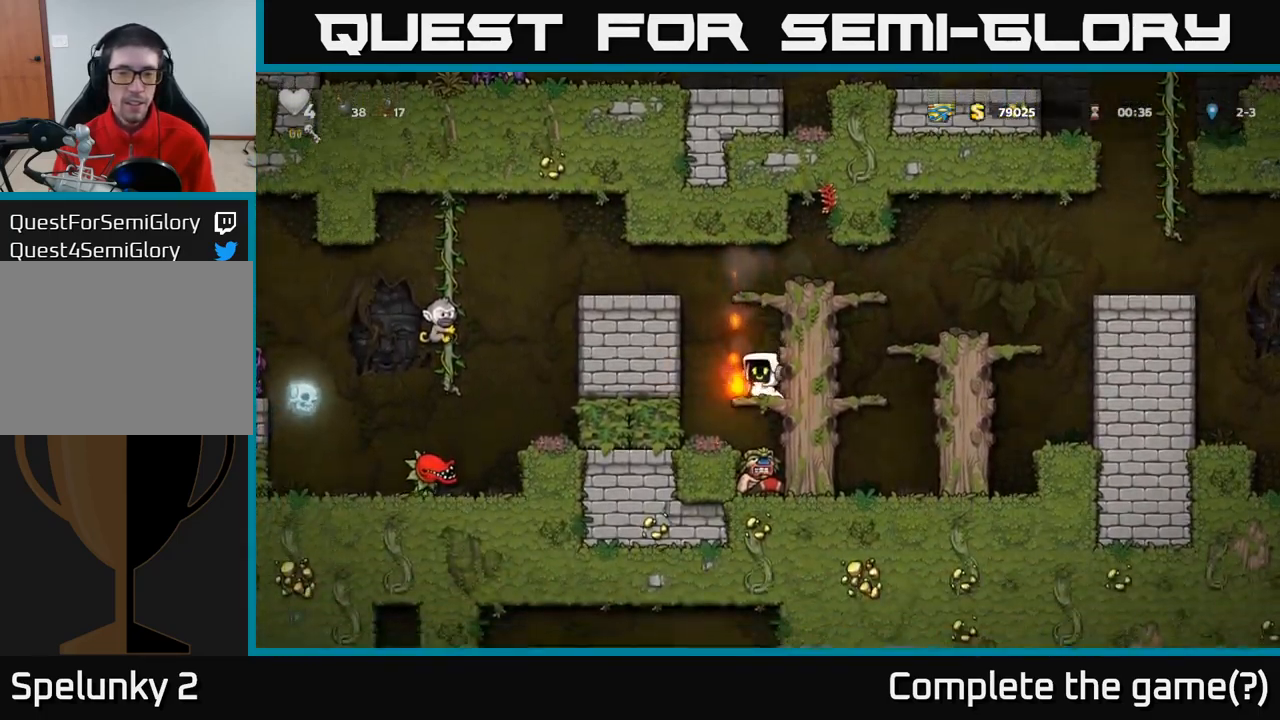
{"dt_ms": 500, "buttons": [], "left_stick": "center", "events": [[17, "A", "down"], [117, "A", "up"], [183, "left_stick", "center"]]}
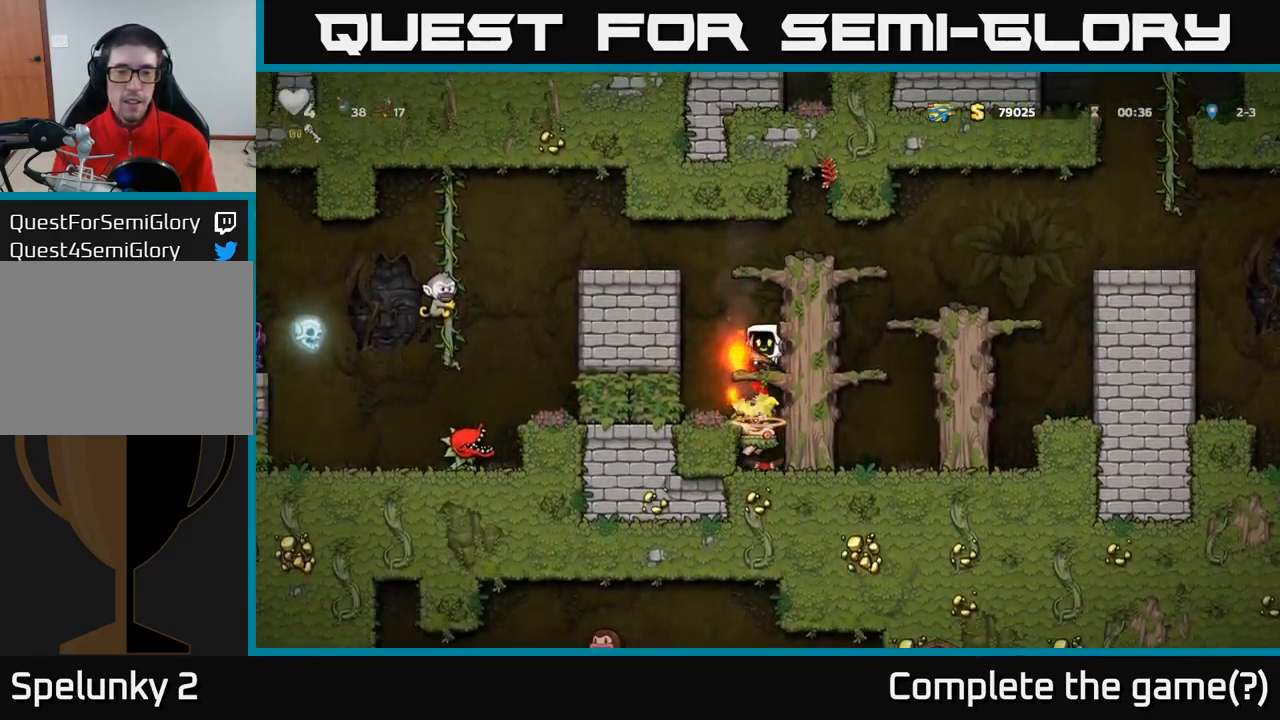
{"dt_ms": 500, "buttons": [], "left_stick": "center", "events": [[83, "left_stick", "left"], [233, "left_stick", "center"]]}
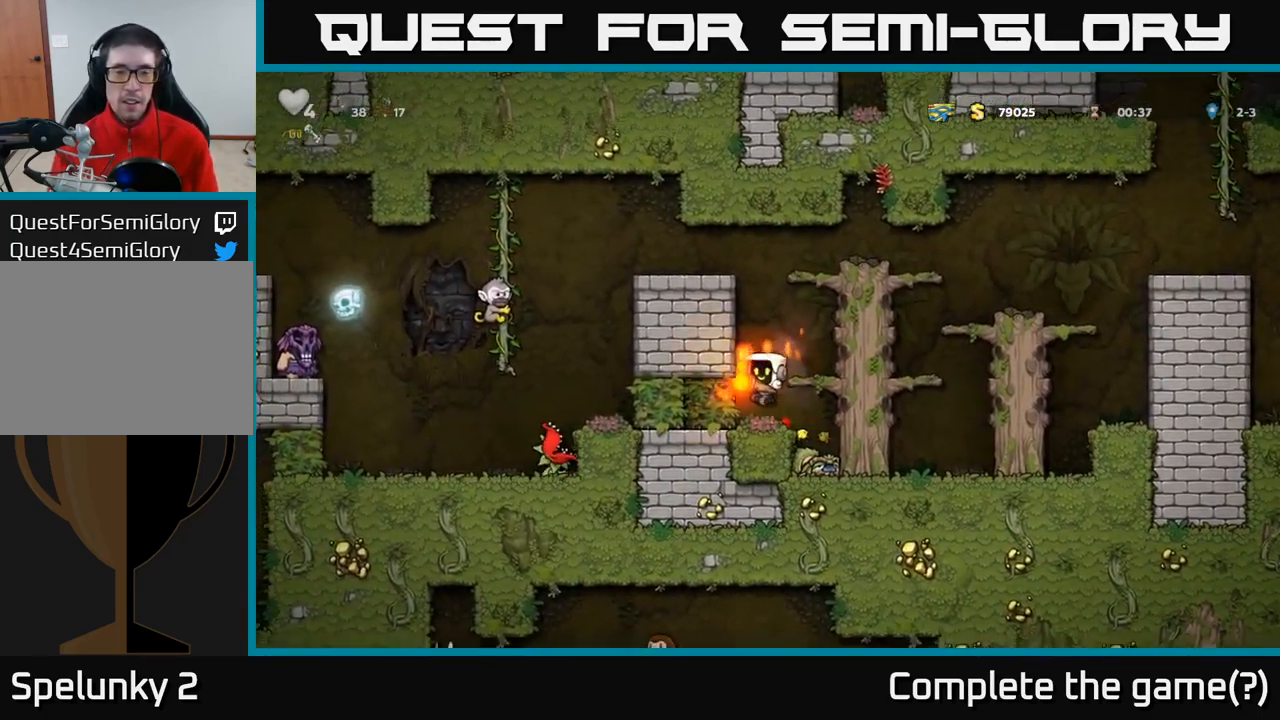
{"dt_ms": 500, "buttons": [], "left_stick": "center", "events": [[83, "left_stick", "left"], [200, "left_stick", "center"]]}
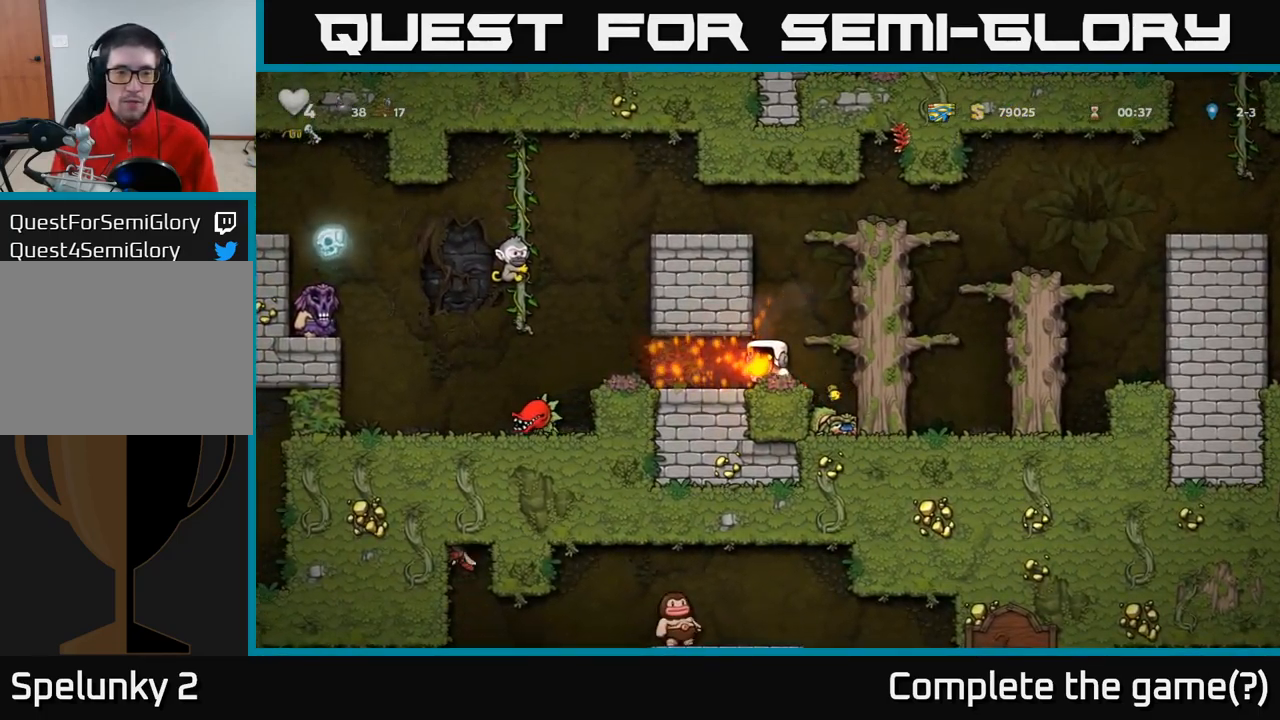
{"dt_ms": 500, "buttons": [], "left_stick": "center", "events": [[267, "A", "down"], [267, "left_stick", "right"], [434, "left_stick", "center"], [450, "A", "up"]]}
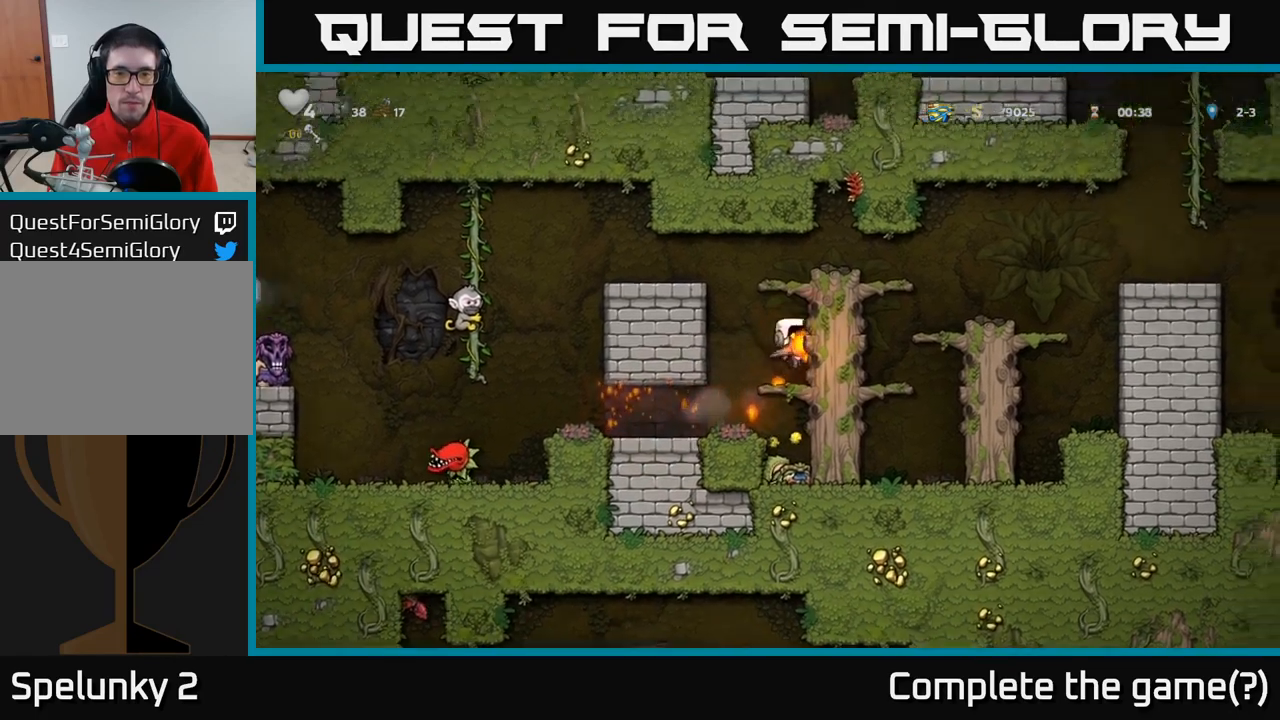
{"dt_ms": 500, "buttons": [], "left_stick": "down", "events": [[467, "left_stick", "down"]]}
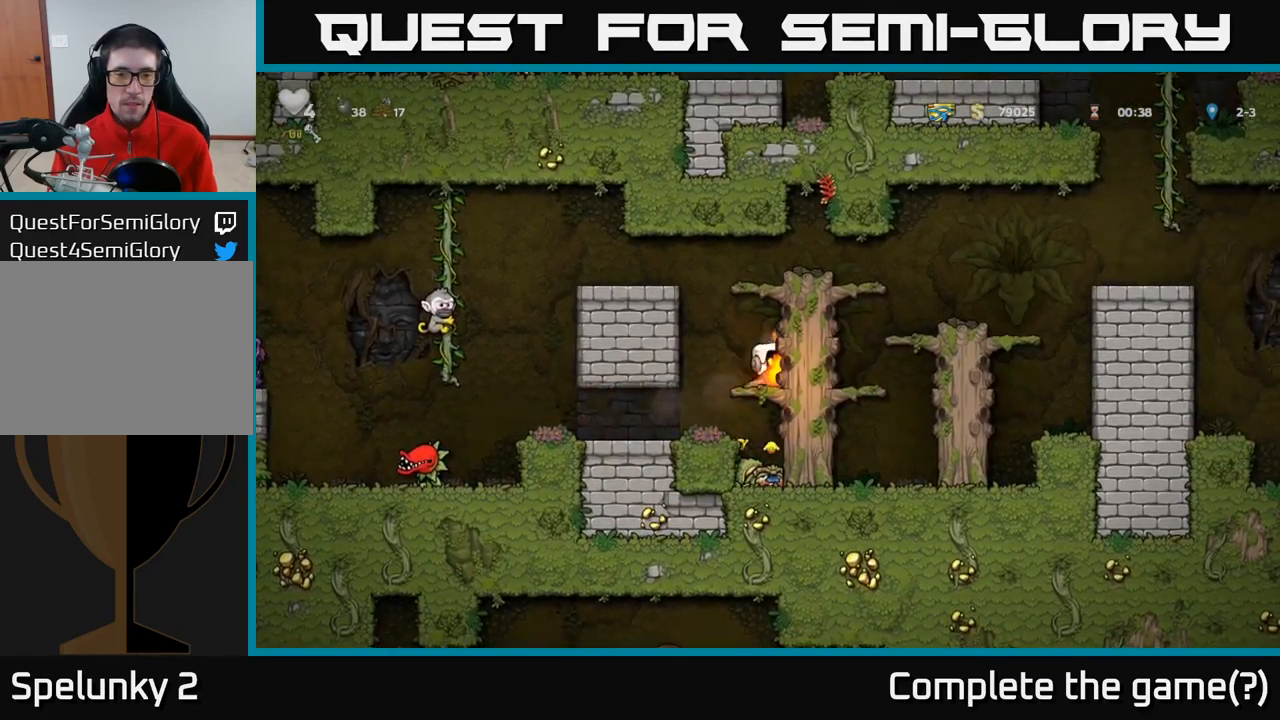
{"dt_ms": 500, "buttons": ["X"], "left_stick": "center", "events": [[34, "A", "down"], [117, "A", "up"], [134, "left_stick", "center"], [417, "X", "down"]]}
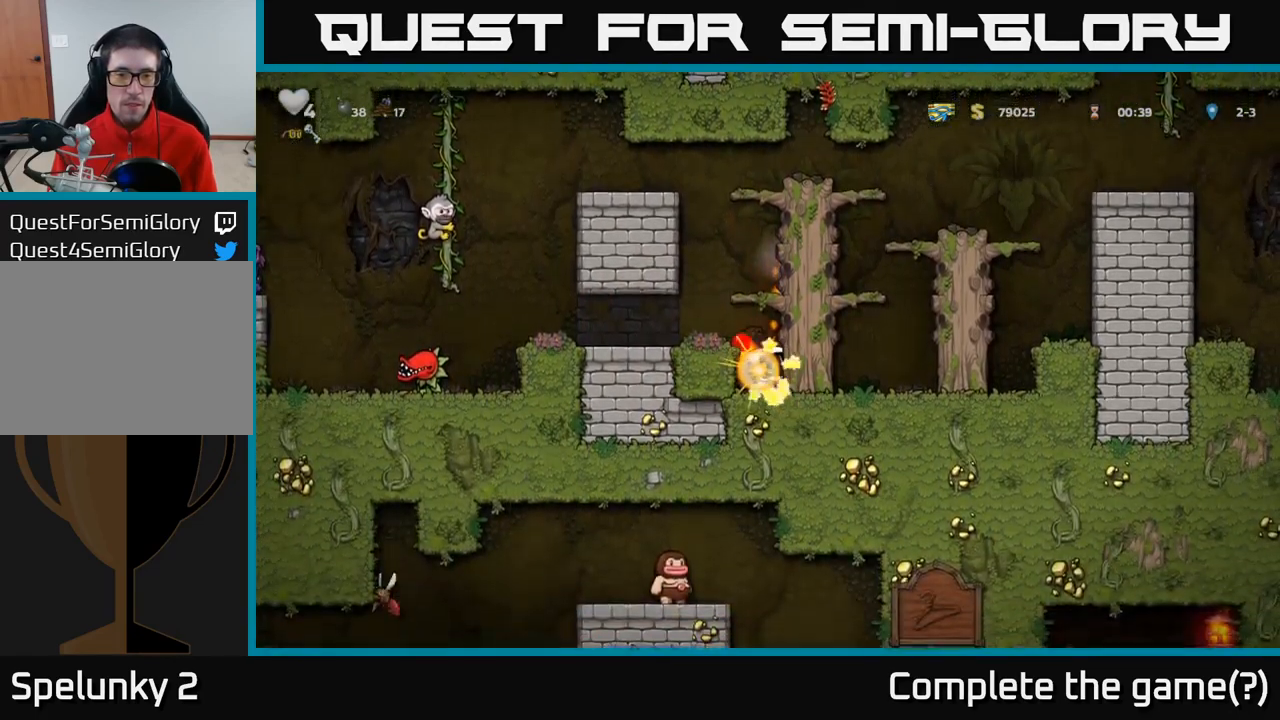
{"dt_ms": 500, "buttons": [], "left_stick": "down", "events": [[17, "X", "up"], [450, "left_stick", "down"]]}
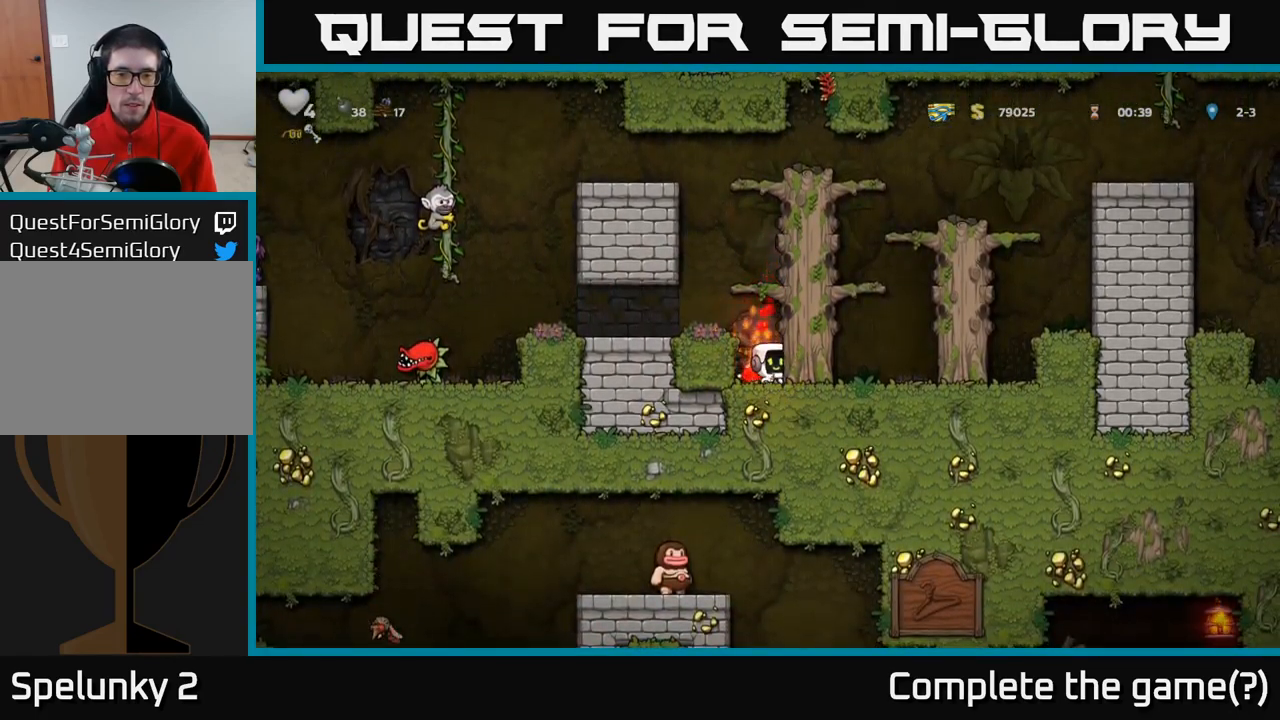
{"dt_ms": 500, "buttons": [], "left_stick": "left", "events": [[17, "X", "down"], [117, "X", "up"], [150, "left_stick", "center"], [250, "A", "down"], [384, "left_stick", "left"], [434, "A", "up"]]}
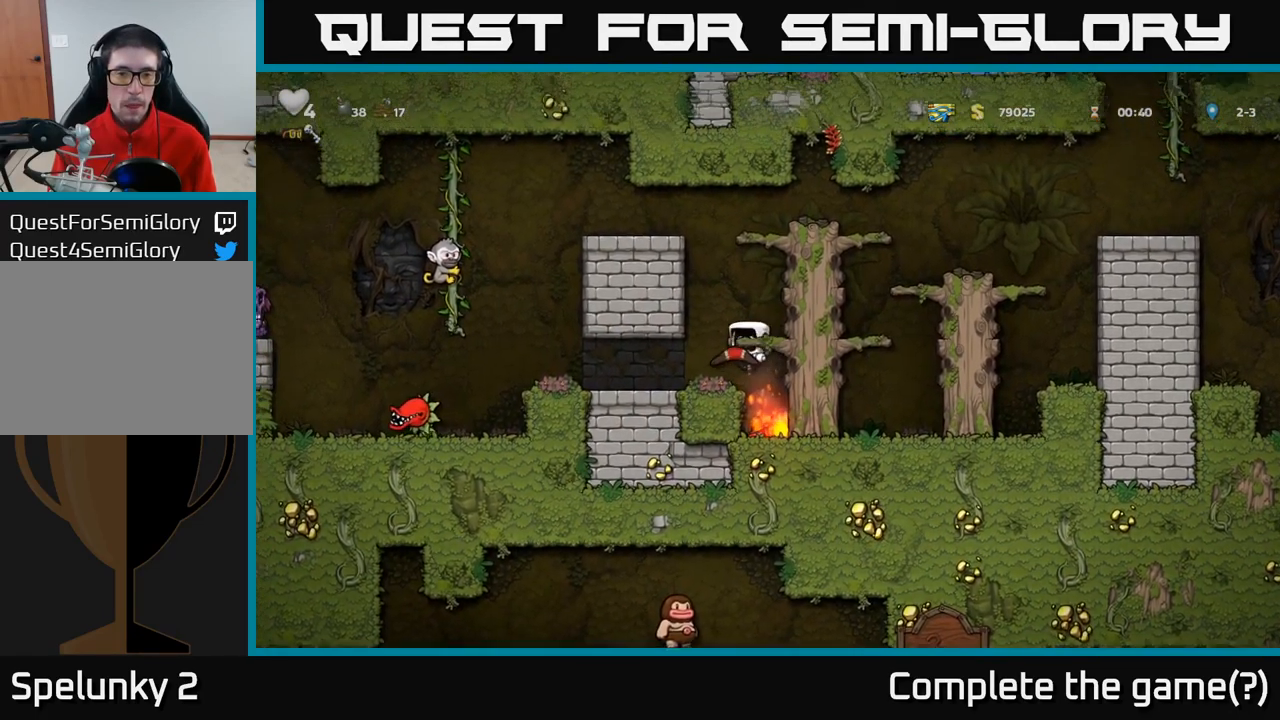
{"dt_ms": 500, "buttons": [], "left_stick": "center", "events": [[17, "left_stick", "center"], [250, "left_stick", "left"], [417, "left_stick", "center"]]}
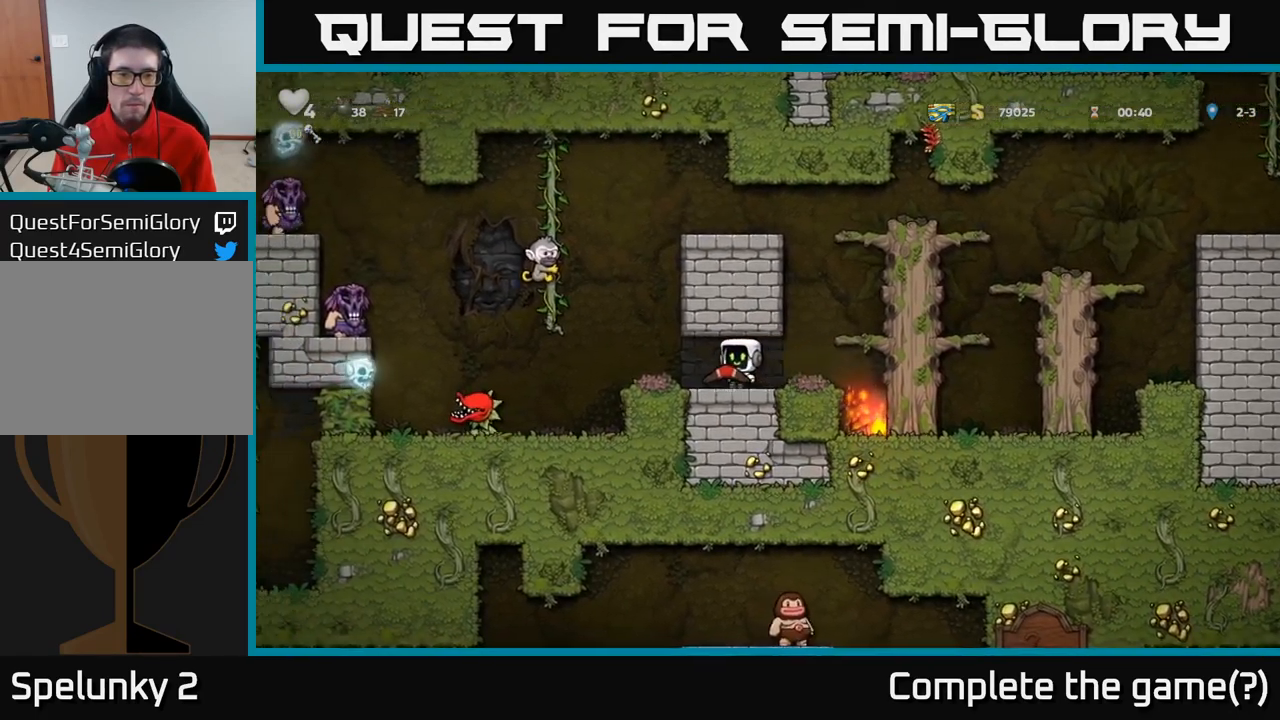
{"dt_ms": 500, "buttons": ["A"], "left_stick": "center", "events": [[167, "left_stick", "left"], [367, "left_stick", "center"], [484, "A", "down"]]}
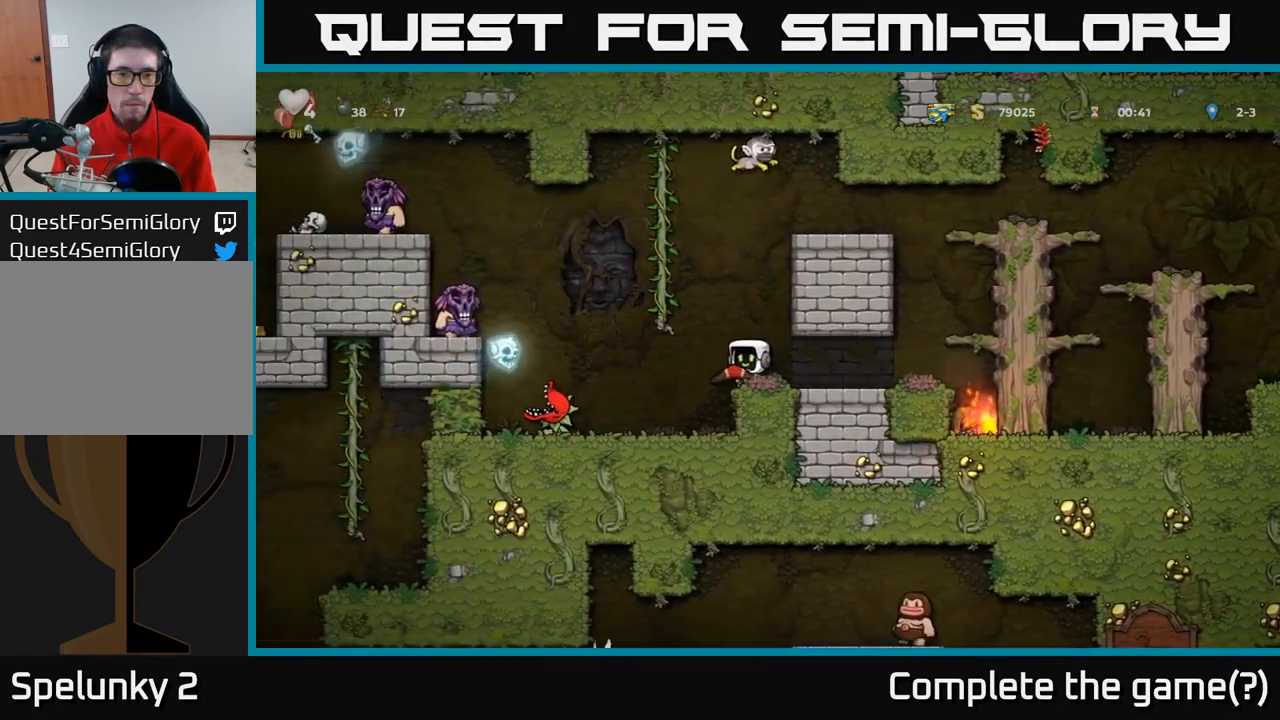
{"dt_ms": 500, "buttons": [], "left_stick": "center", "events": [[67, "X", "down"], [167, "X", "up"], [200, "A", "up"]]}
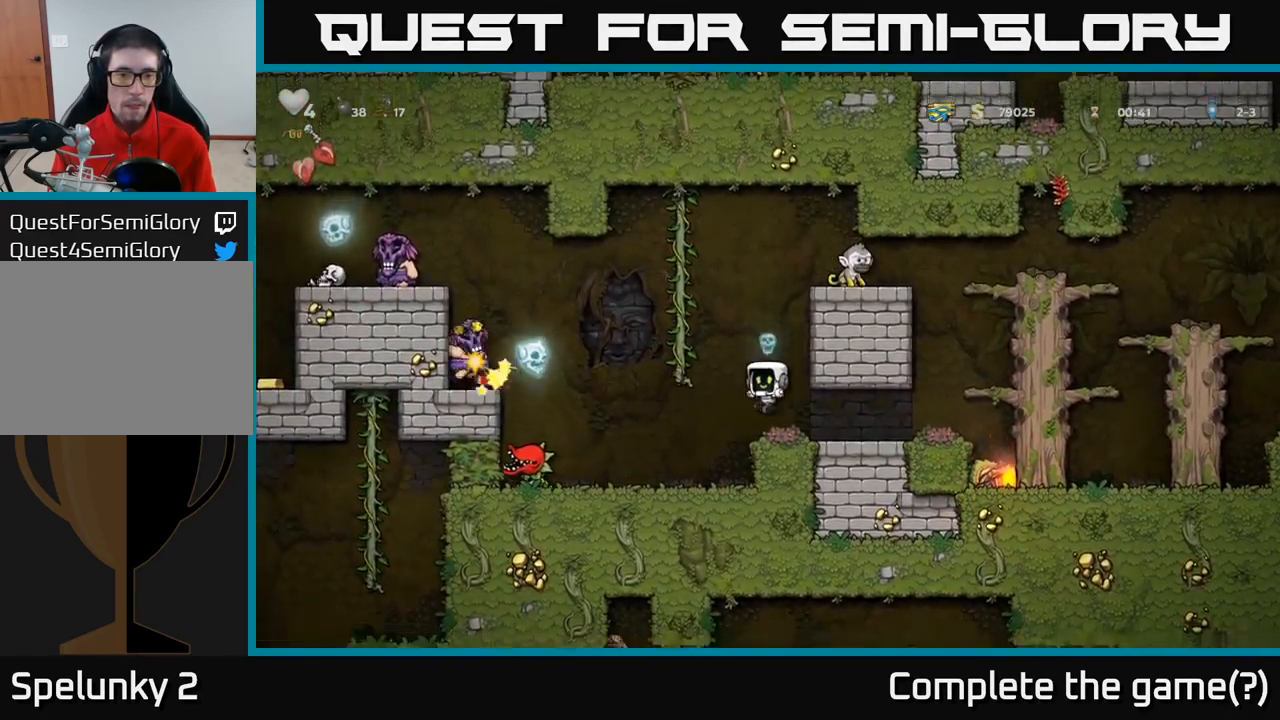
{"dt_ms": 500, "buttons": [], "left_stick": "center", "events": []}
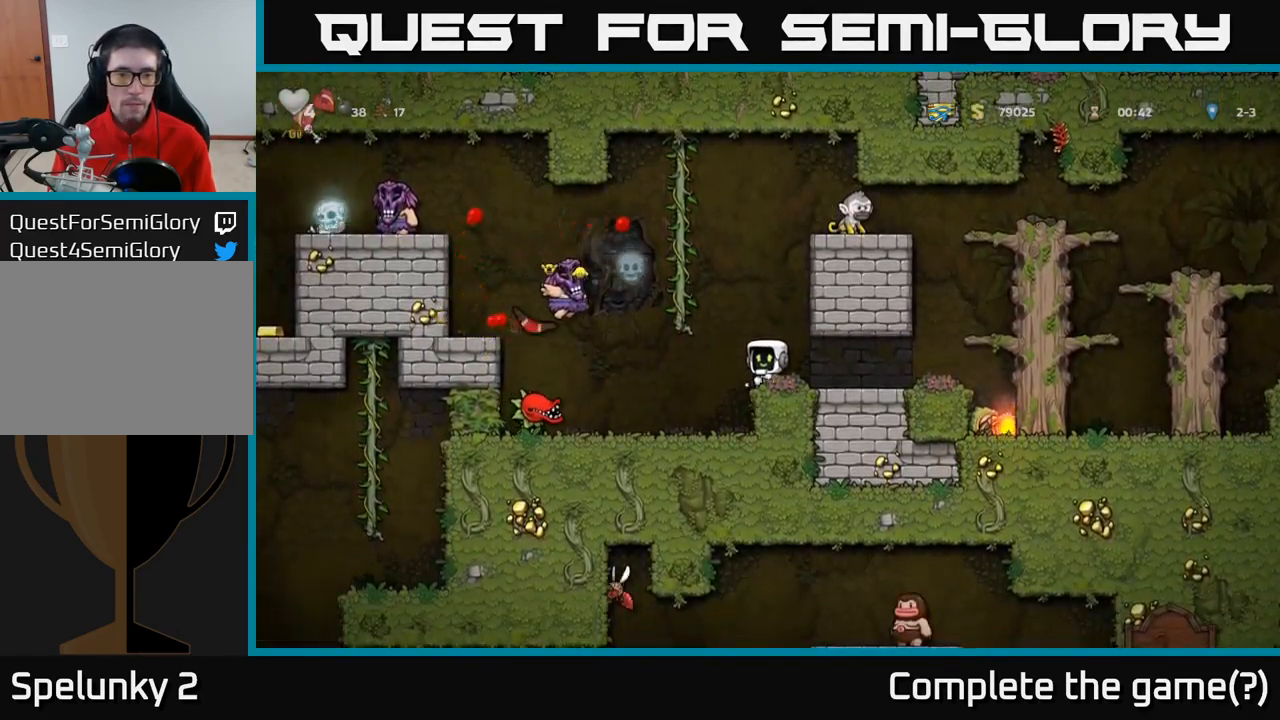
{"dt_ms": 500, "buttons": [], "left_stick": "center", "events": [[200, "left_stick", "right"], [350, "left_stick", "center"], [417, "left_stick", "left"], [500, "left_stick", "center"]]}
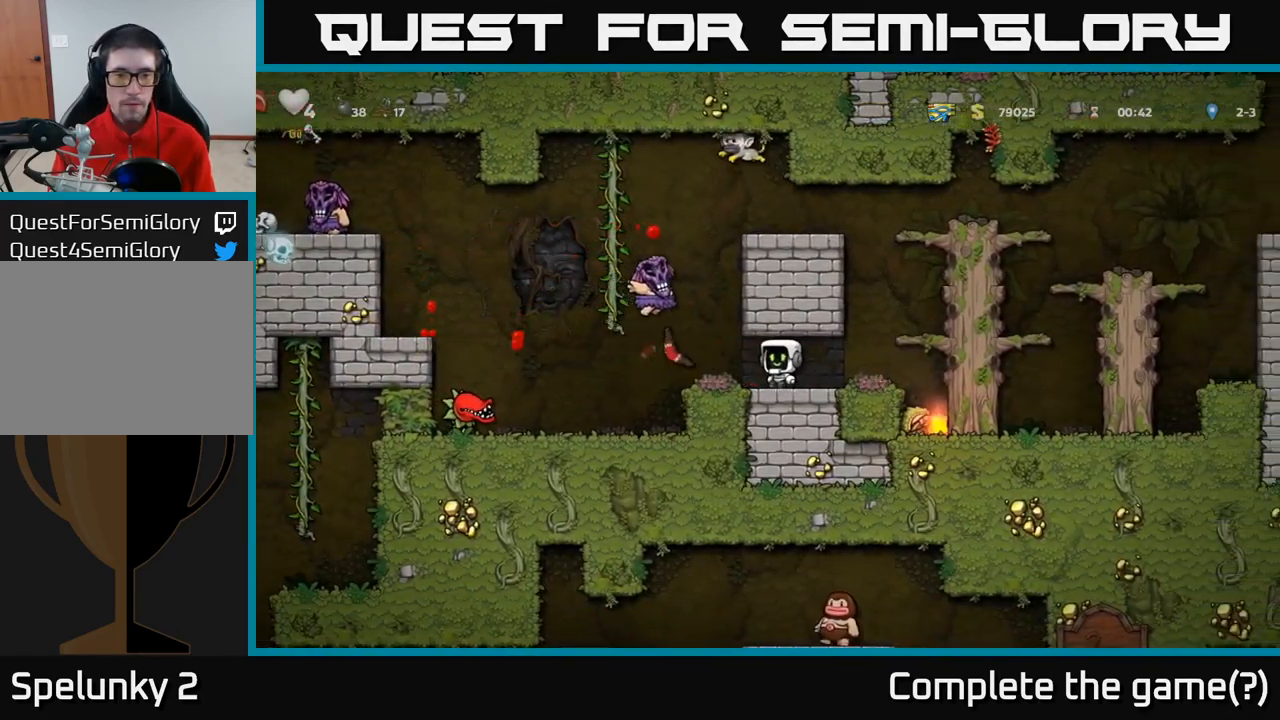
{"dt_ms": 500, "buttons": [], "left_stick": "center", "events": []}
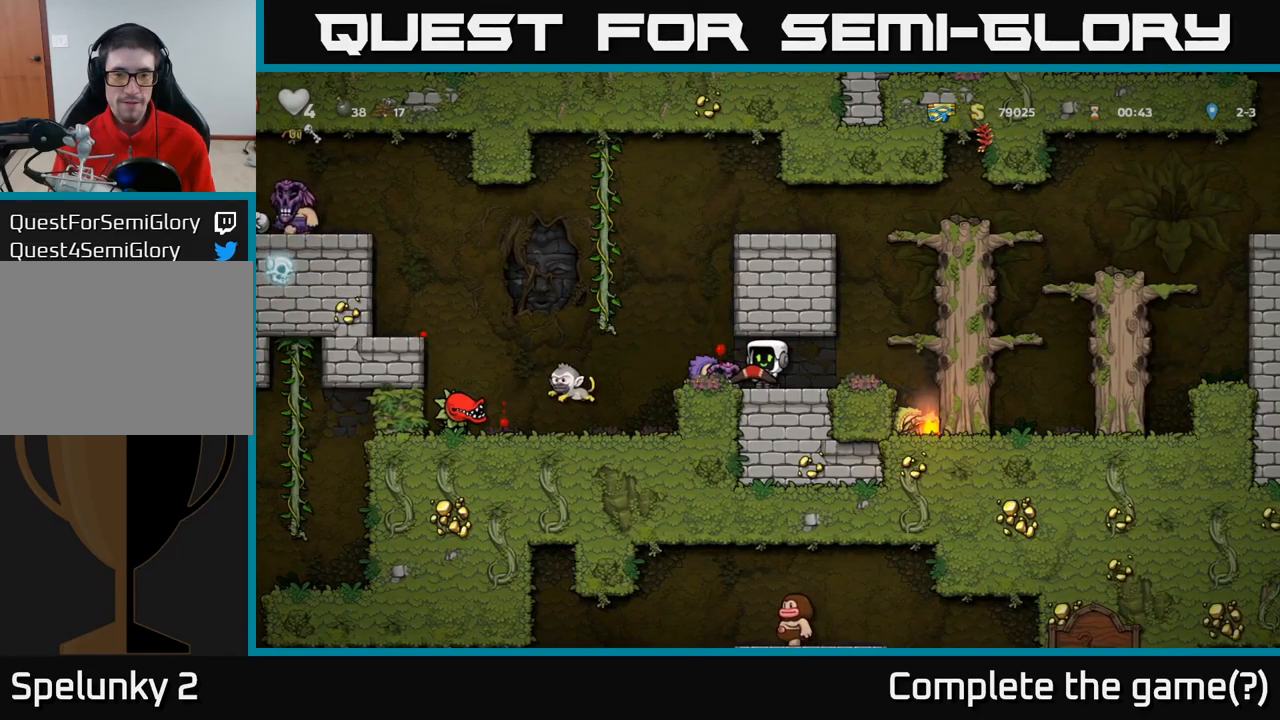
{"dt_ms": 500, "buttons": [], "left_stick": "center", "events": [[83, "X", "down"], [150, "X", "up"], [166, "left_stick", "left"], [250, "left_stick", "center"]]}
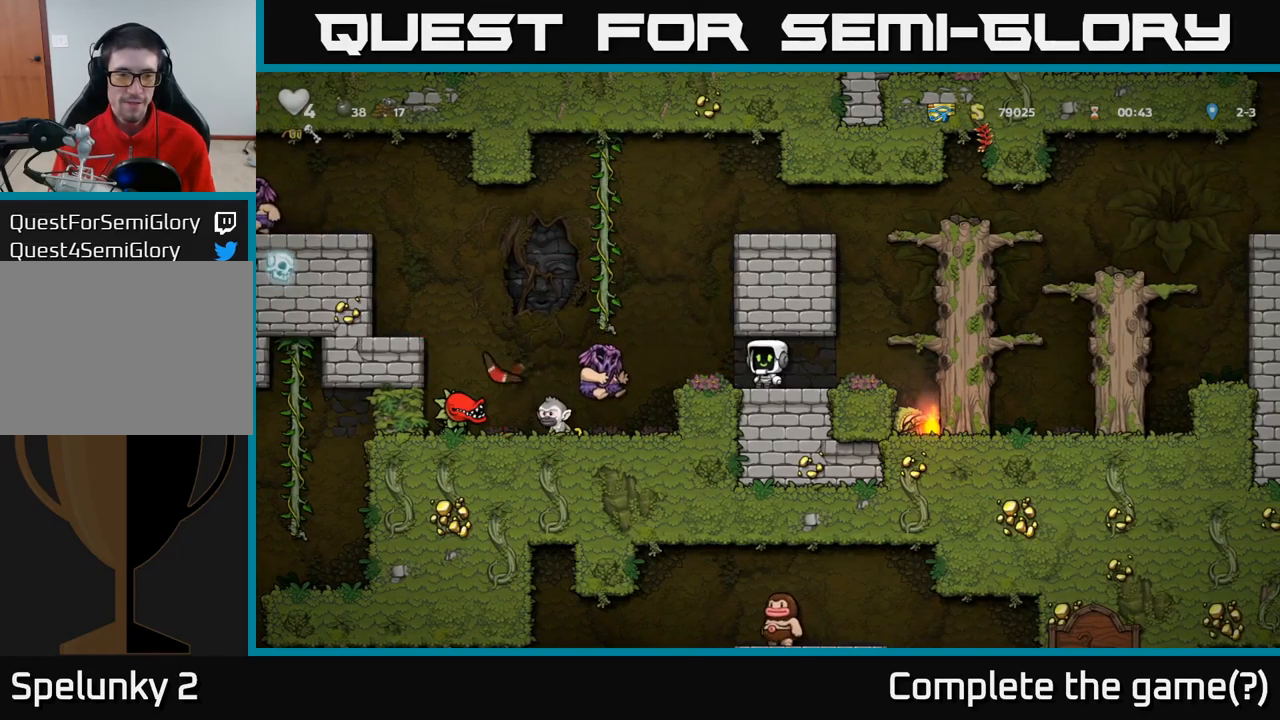
{"dt_ms": 500, "buttons": [], "left_stick": "center", "events": [[83, "left_stick", "left"], [250, "left_stick", "center"]]}
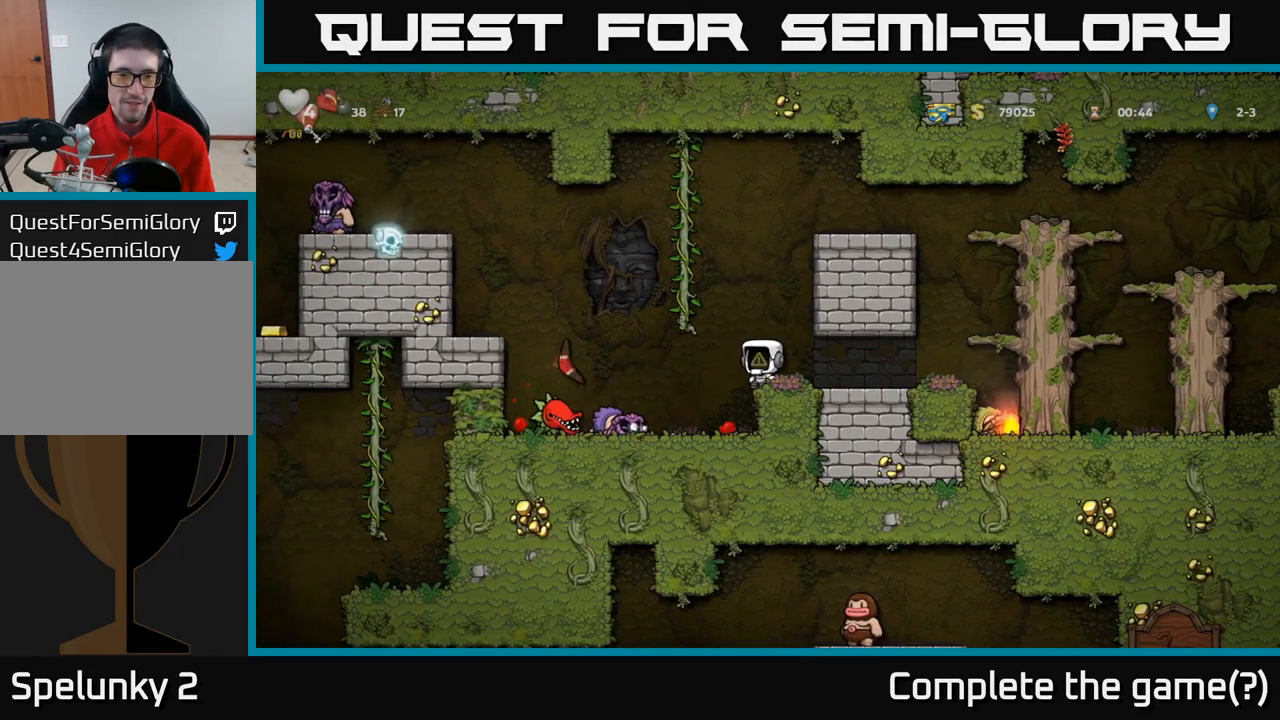
{"dt_ms": 500, "buttons": [], "left_stick": "center", "events": [[283, "left_stick", "left"], [400, "left_stick", "center"]]}
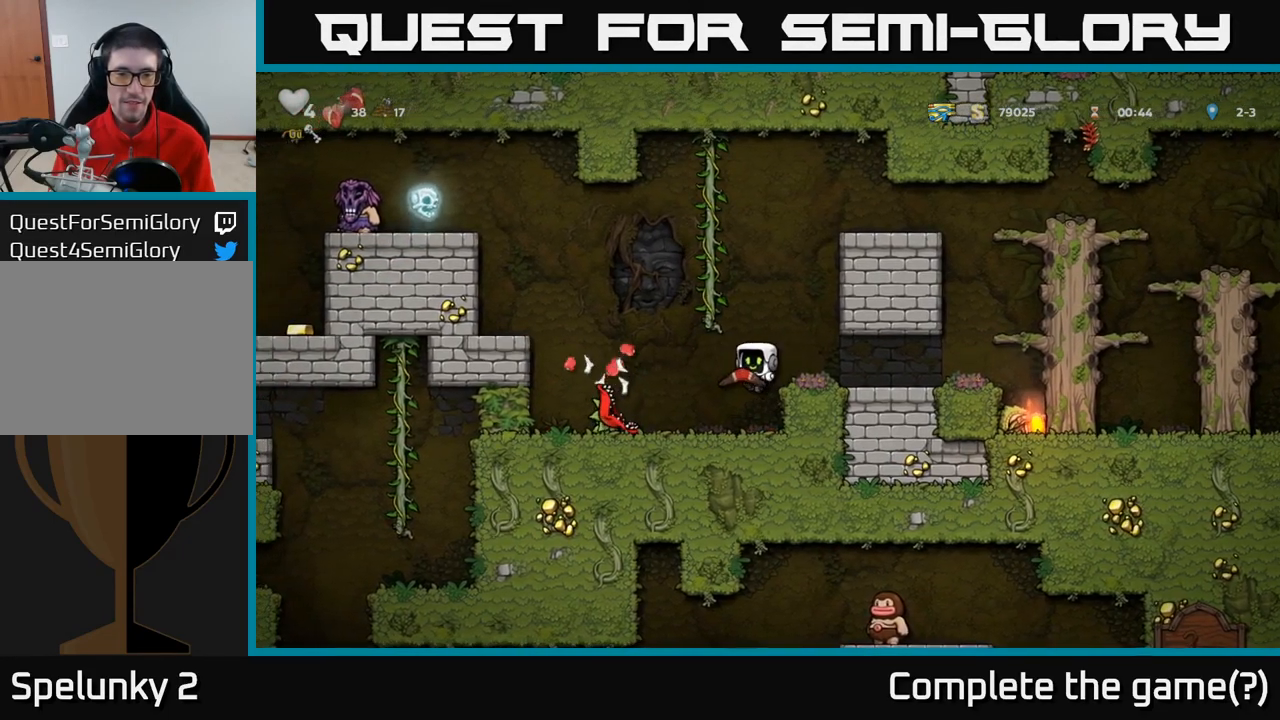
{"dt_ms": 500, "buttons": [], "left_stick": "center", "events": [[300, "X", "down"], [383, "X", "up"]]}
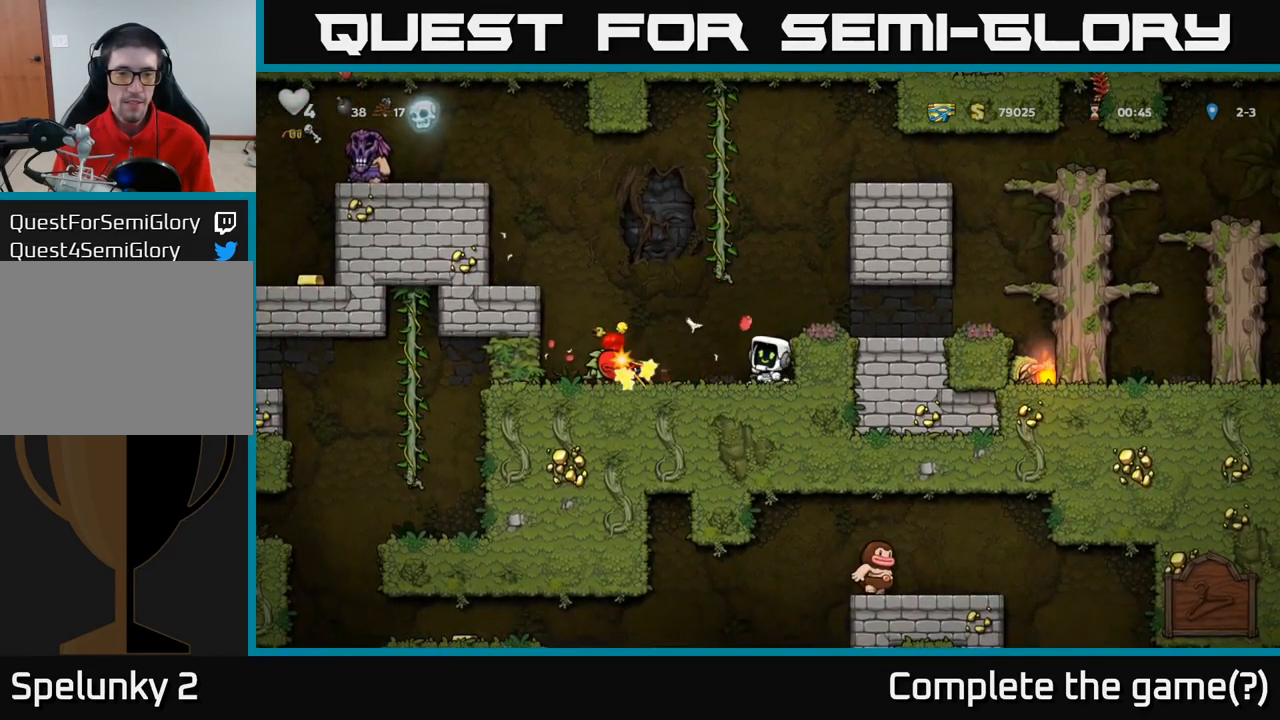
{"dt_ms": 500, "buttons": [], "left_stick": "center", "events": []}
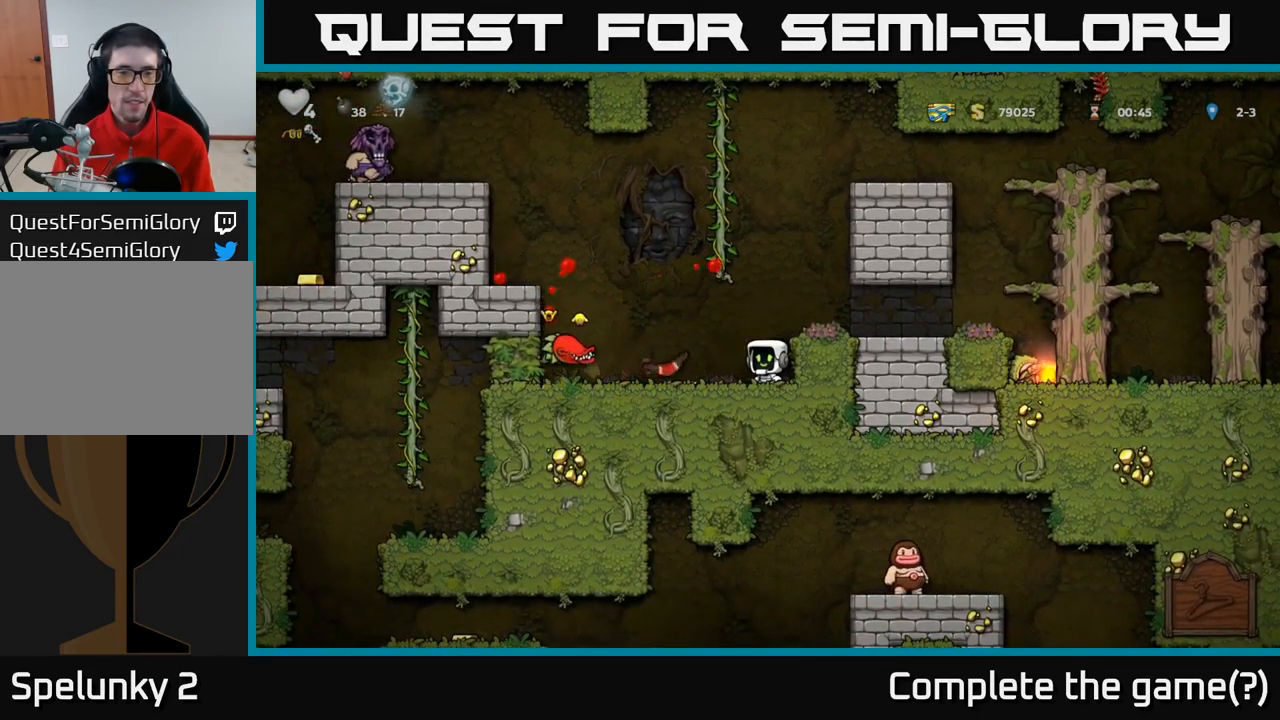
{"dt_ms": 500, "buttons": [], "left_stick": "center", "events": [[300, "X", "down"], [416, "X", "up"]]}
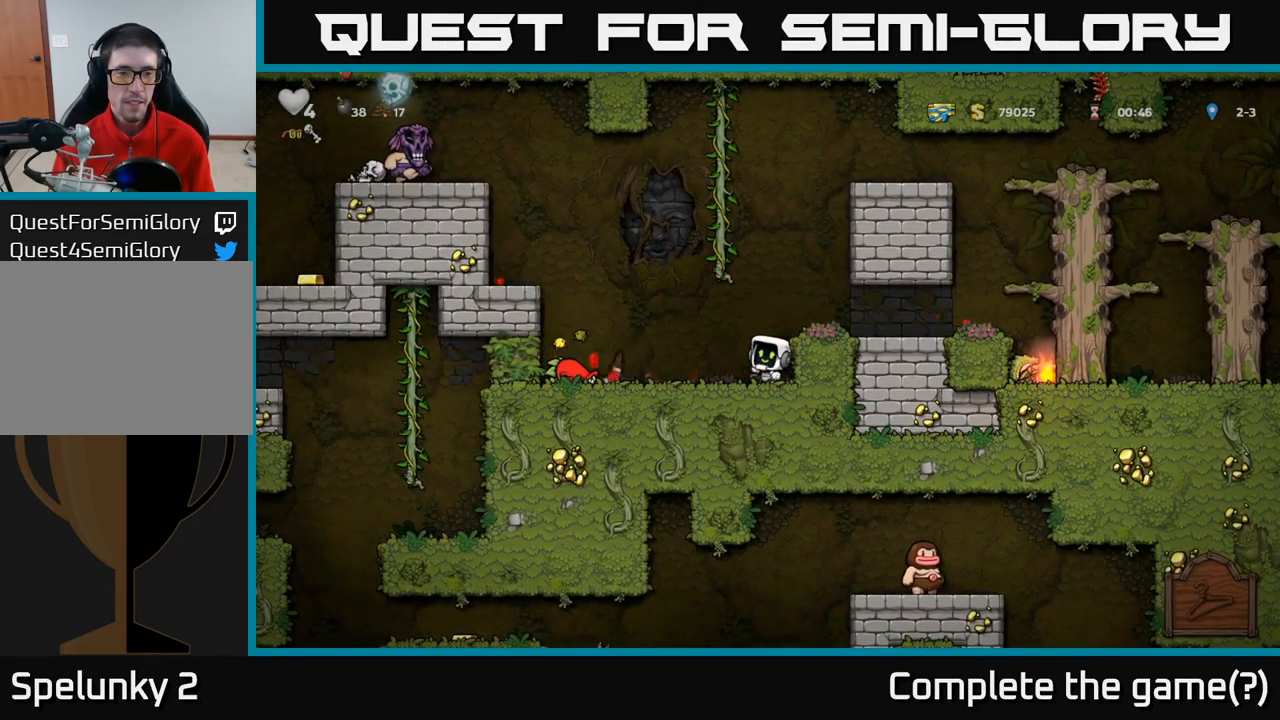
{"dt_ms": 500, "buttons": [], "left_stick": "center", "events": []}
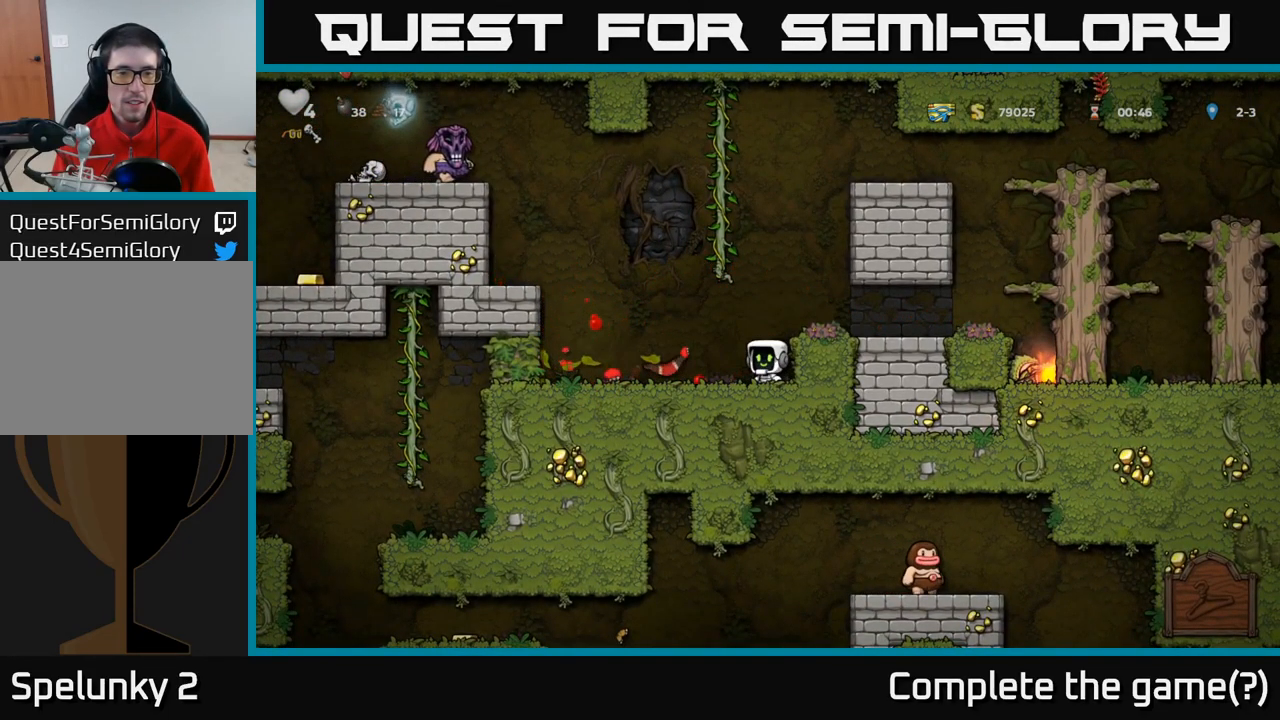
{"dt_ms": 500, "buttons": [], "left_stick": "center", "events": [[316, "A", "down"], [466, "A", "up"]]}